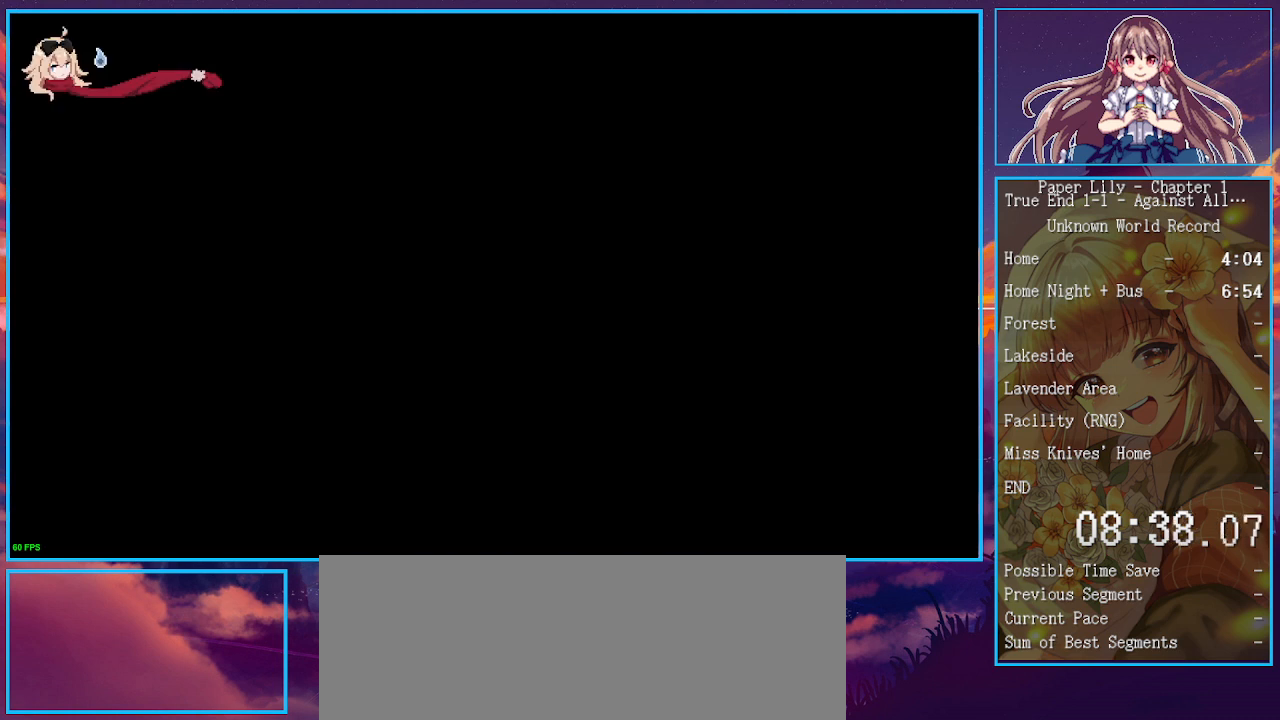
Gameplay with keyboard; each line is a JSON object with the keys held at the frame after it. "events" lists presses ("down") and releases ("up") of ".", "/", "0", "1", "2", "3", "4", "5", "6", "7", "8", "9", "a", "alt_l", "alt_r", "b", "backspace", "c", "caps_lock", "comma", "ctrl_l", "ctrl_r", "d", "down", "e", "equals", "escape", "f", "f1", "f10", "f11", "f12", "f2", "f3", "f4", "f5", "f6", "f7", "f8", "f9", "g", "h", "i", "j", "k", "l", "lbracket", "left", "m", "minus", "n", "o", "p", "q", "quote", "r", "rbracket", "return", "right", "s", "semicolon", "shift_l", "shift_r", "space", "super", "t", "tab", "tilde", "u", "up", "v", "w", "x", "y" and "z" between this image and that frame as [ms after this image, input, new state], when the widget could be followed in between. No other keys are recorded. Mouse input is not recorded.
{"keys": ["shift_l", "x"], "events": []}
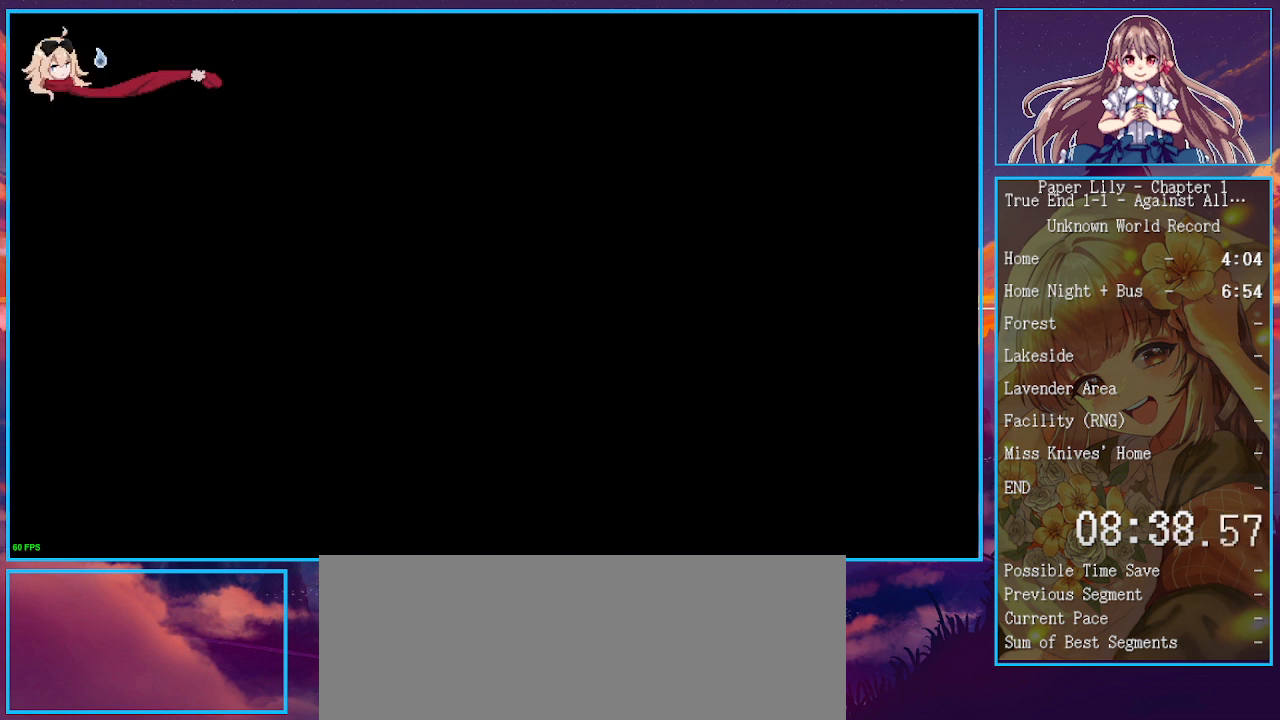
{"keys": ["shift_l", "x"], "events": []}
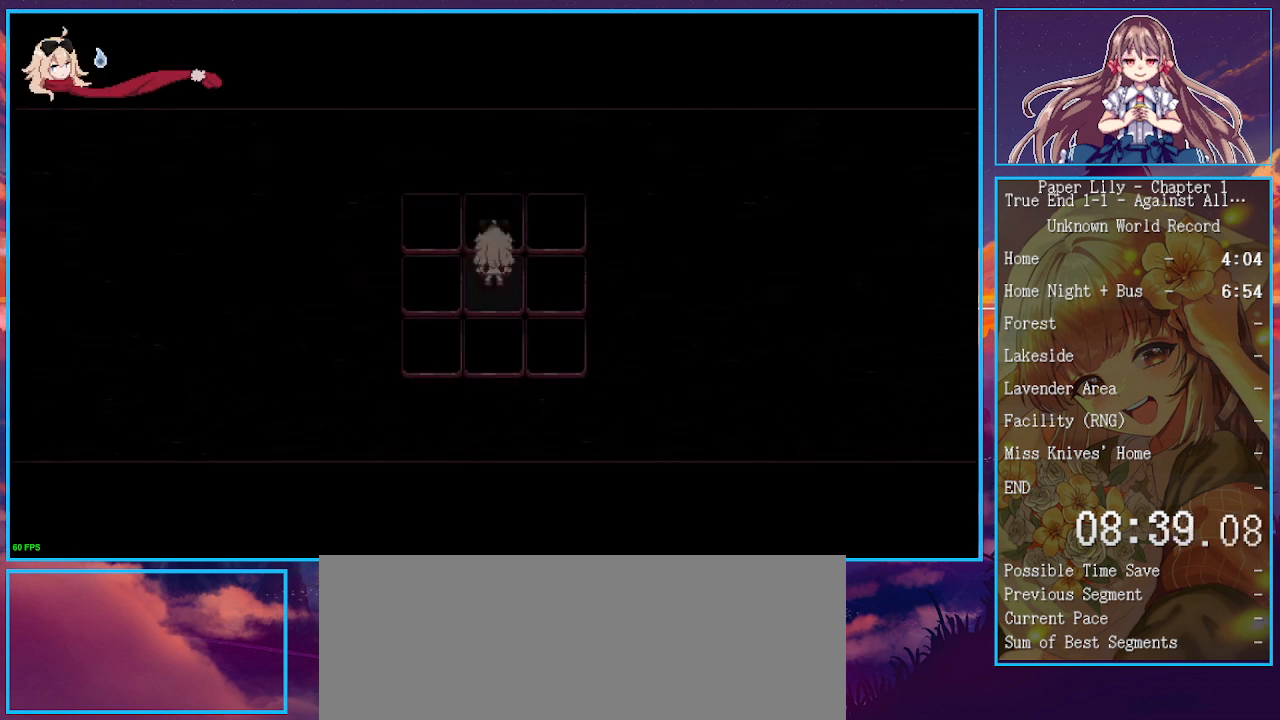
{"keys": ["shift_l", "x"], "events": []}
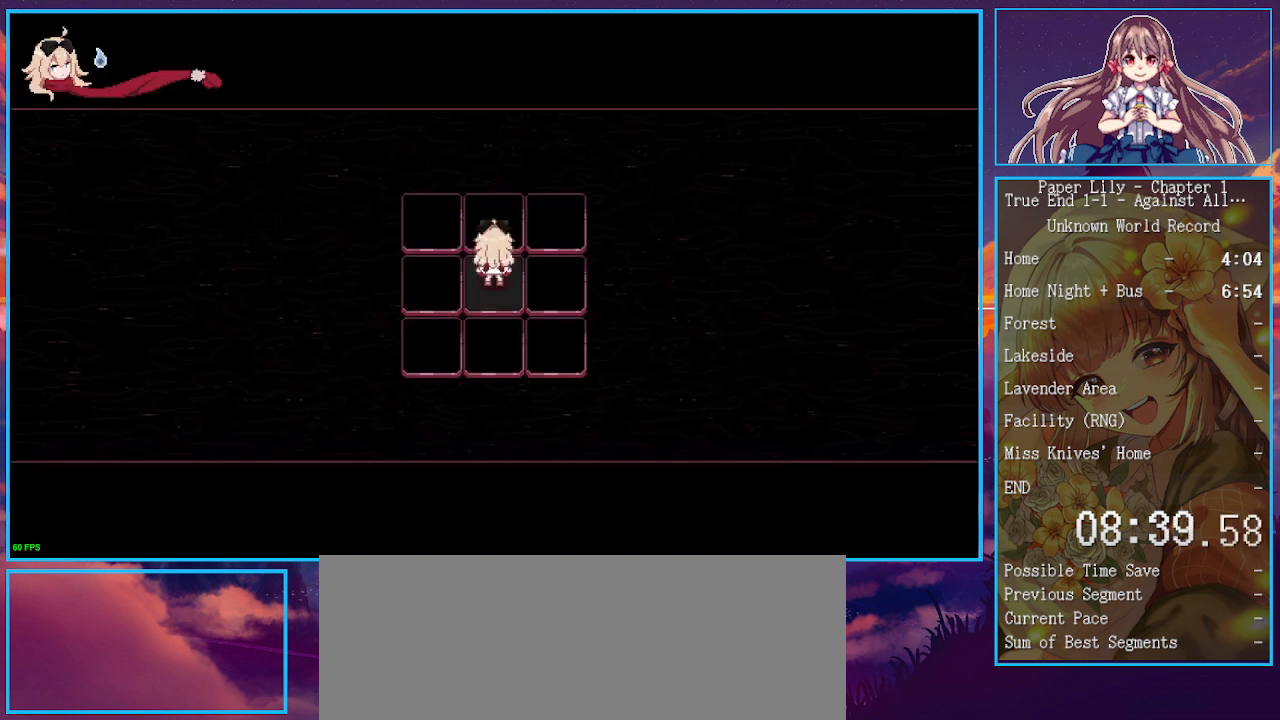
{"keys": ["shift_l", "x"], "events": []}
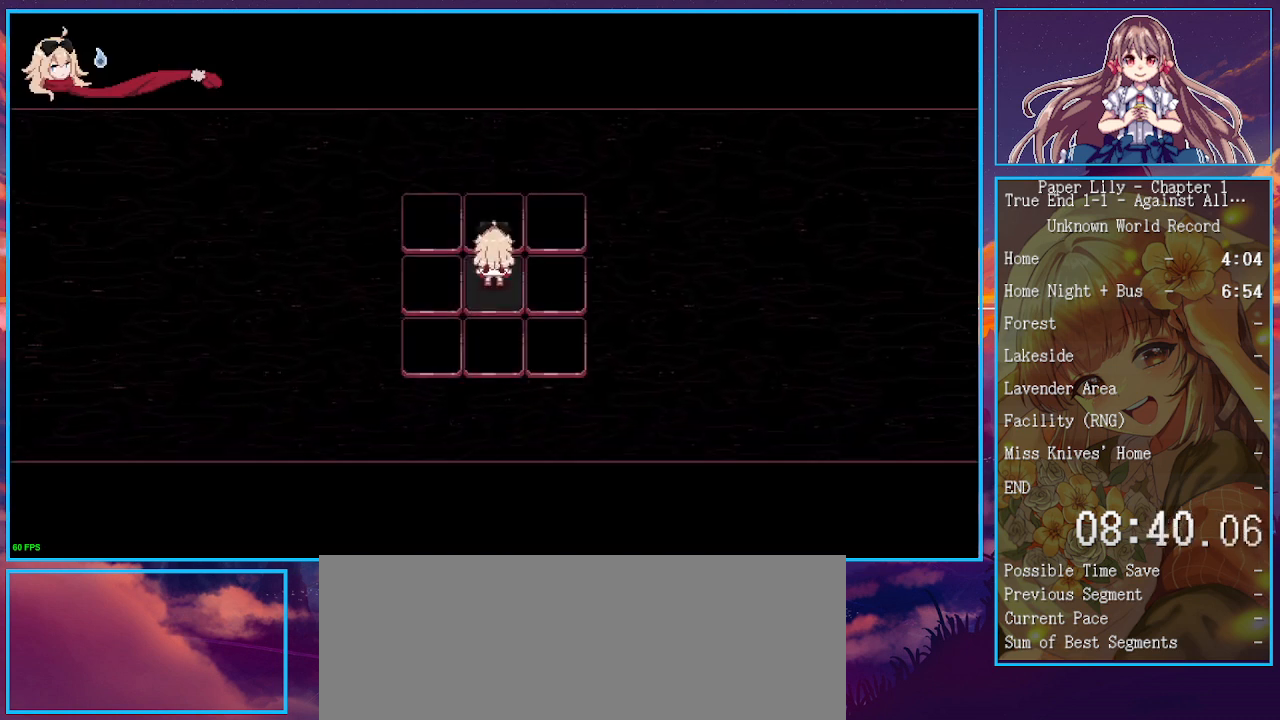
{"keys": ["shift_l", "x"], "events": [[400, "right", "down"], [467, "right", "up"]]}
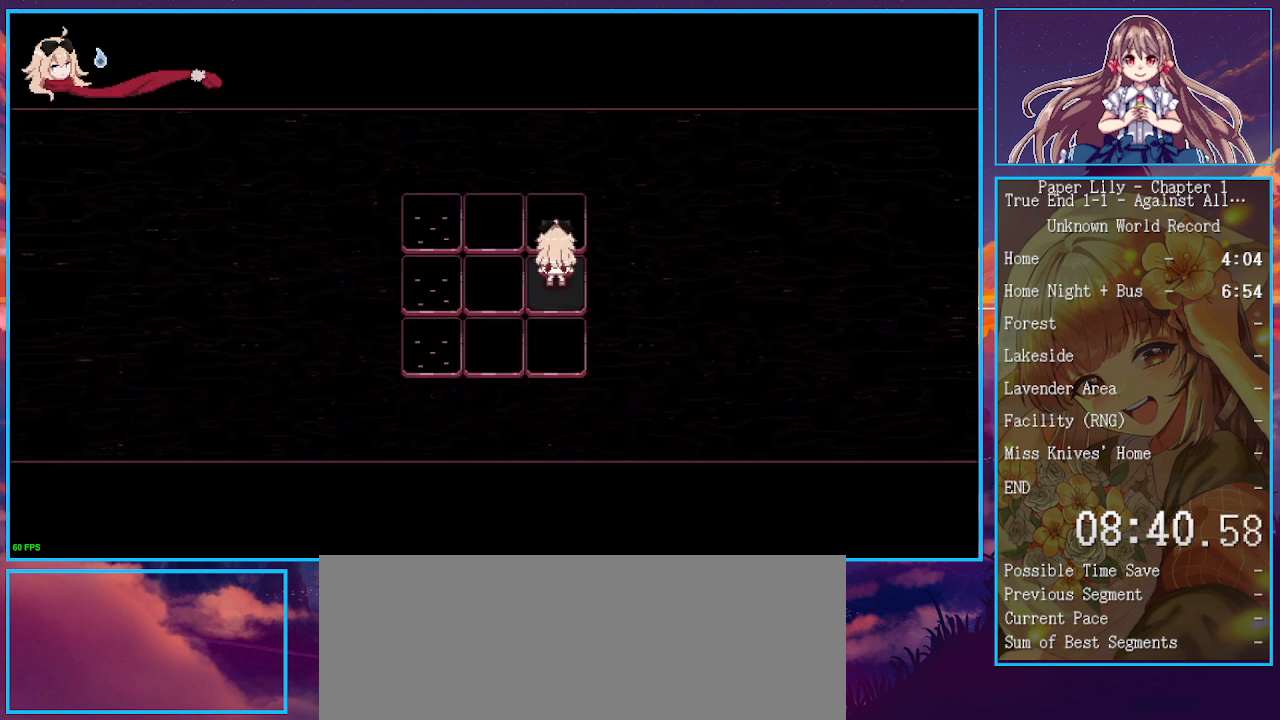
{"keys": ["shift_l", "x"], "events": [[67, "left", "down"], [200, "left", "up"], [300, "left", "down"], [367, "left", "up"]]}
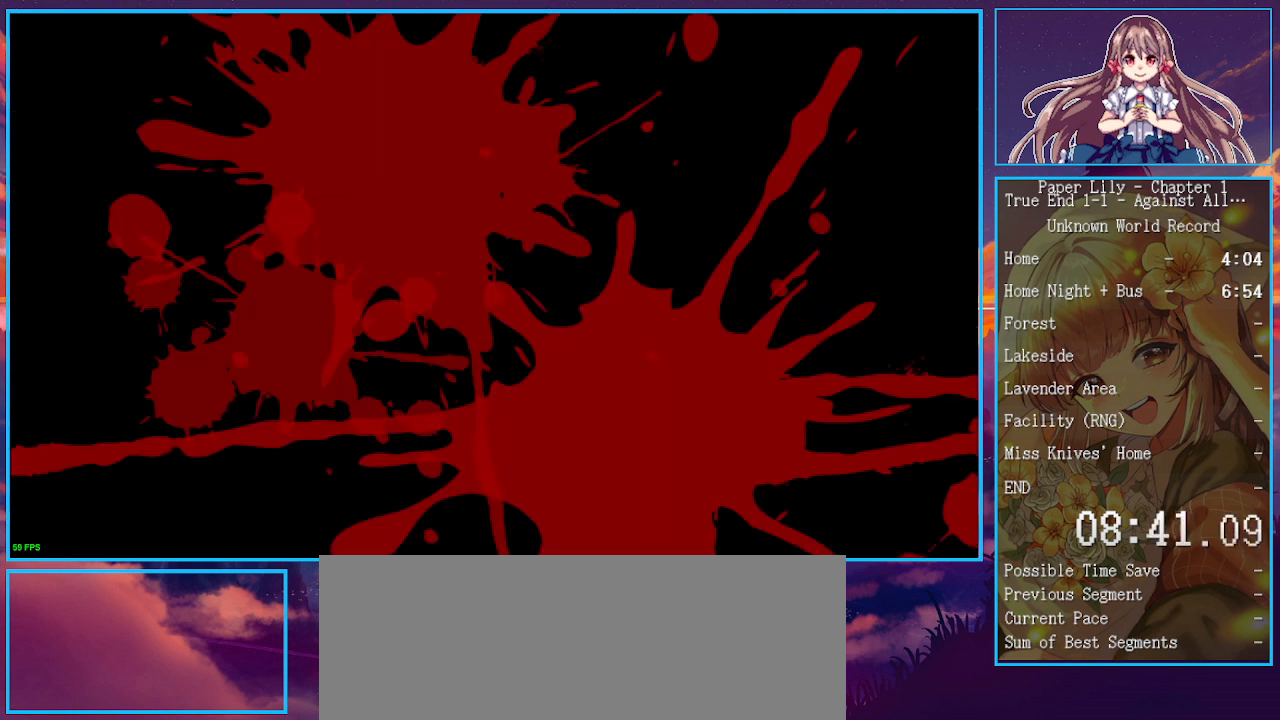
{"keys": ["shift_l", "x"], "events": []}
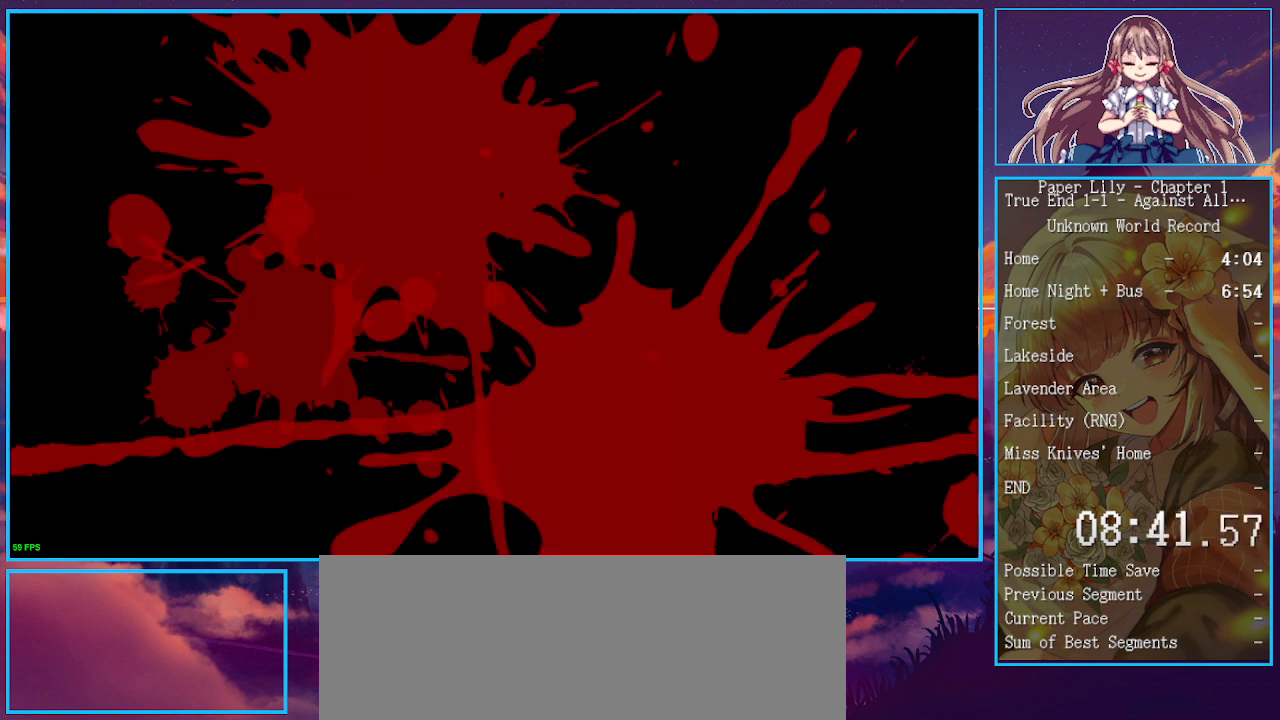
{"keys": ["shift_l", "x"], "events": []}
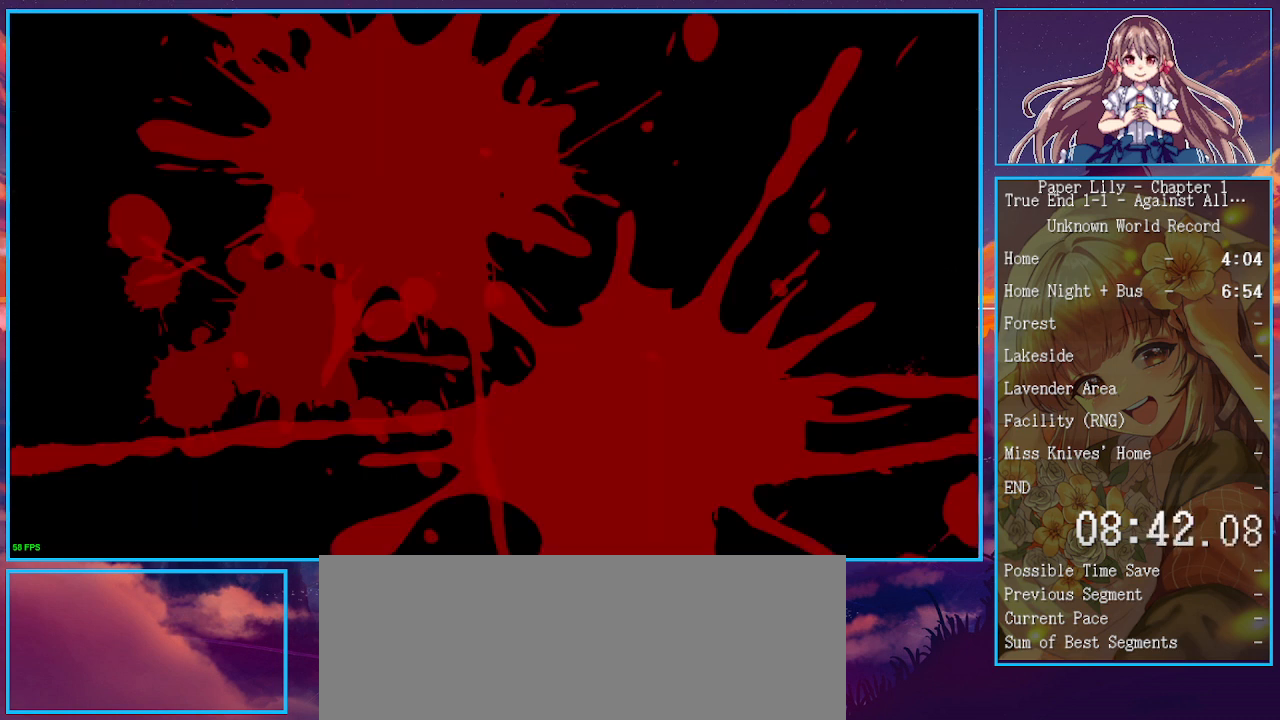
{"keys": ["shift_l", "x"], "events": []}
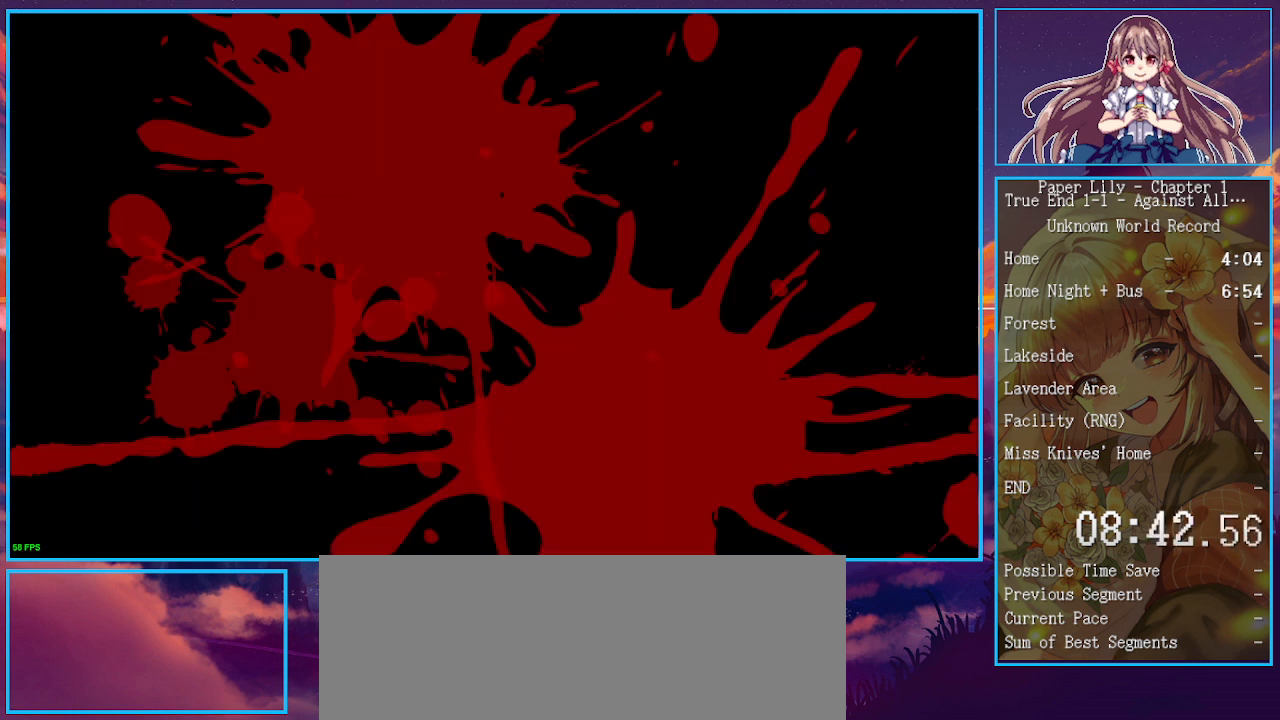
{"keys": ["shift_l", "x"], "events": []}
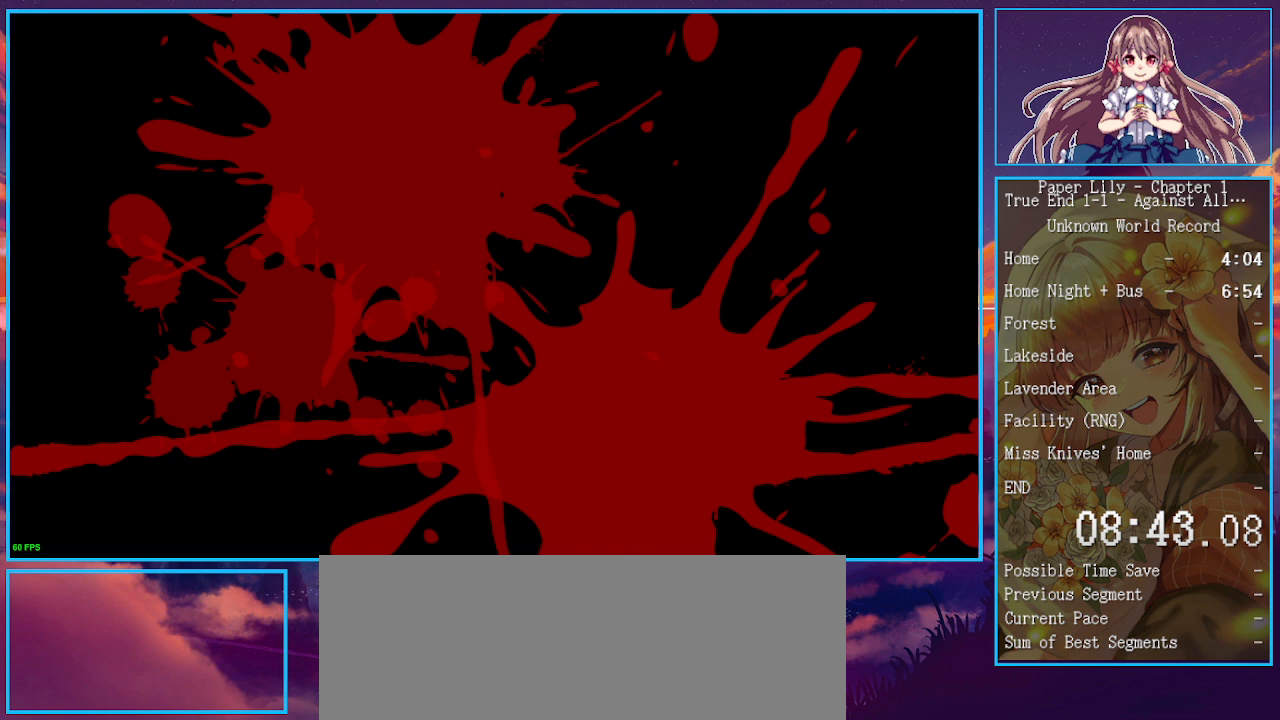
{"keys": ["shift_l", "x"], "events": []}
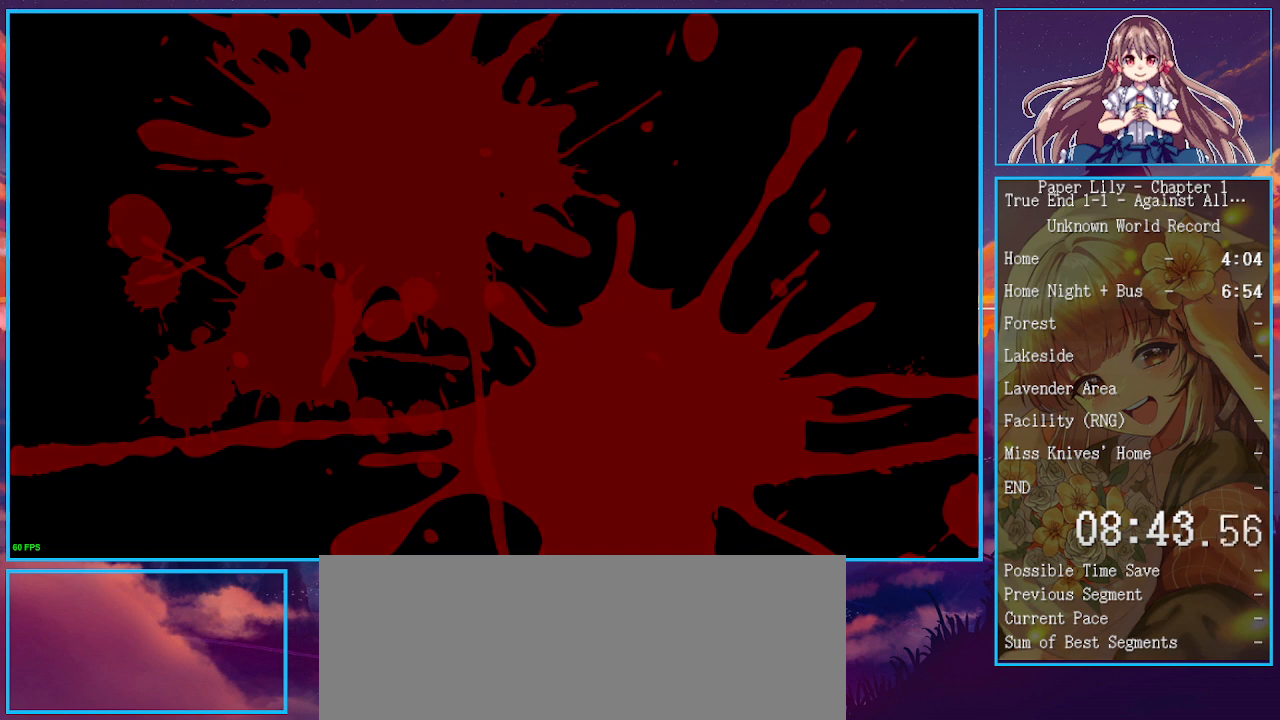
{"keys": ["shift_l", "x"], "events": []}
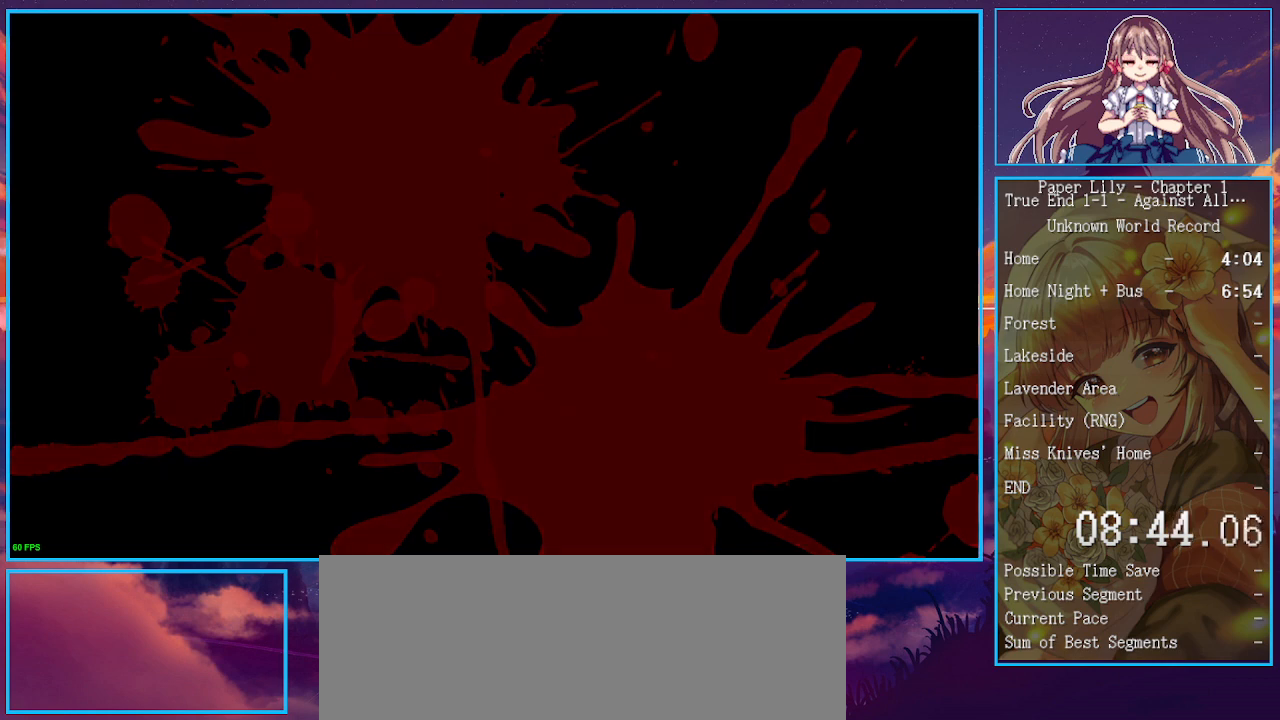
{"keys": ["shift_l", "x"], "events": []}
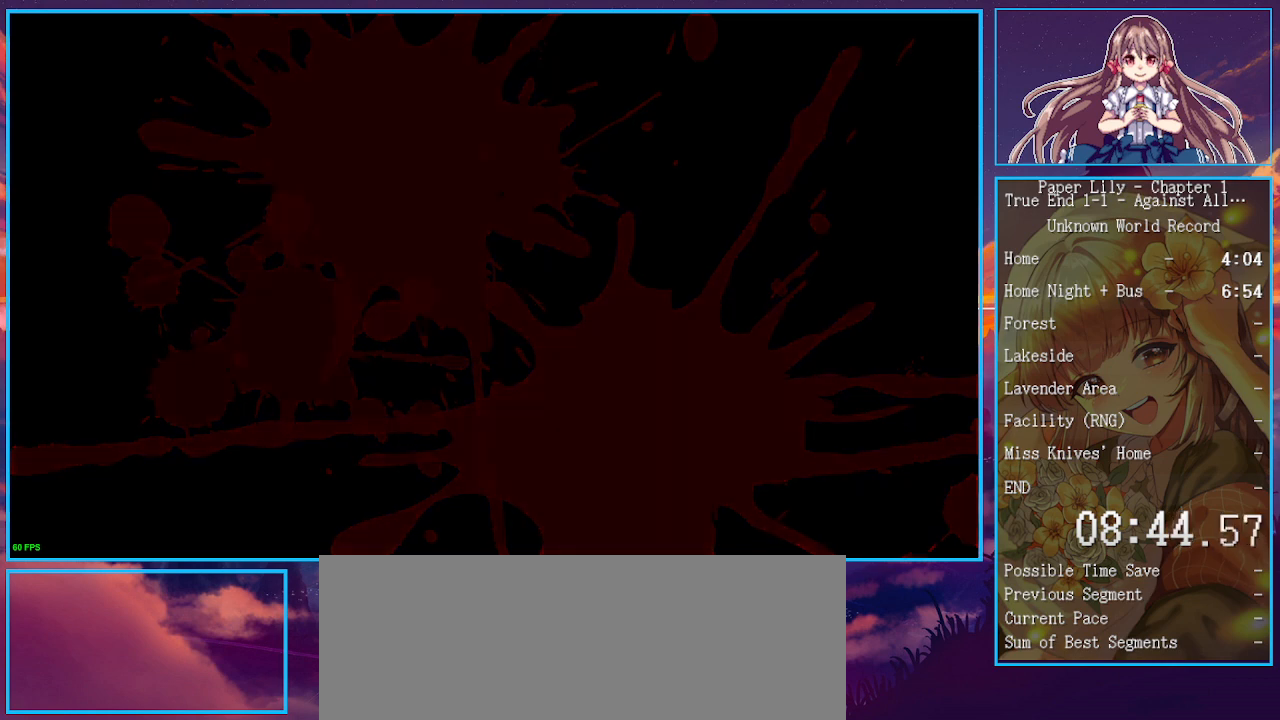
{"keys": ["shift_l", "x"], "events": []}
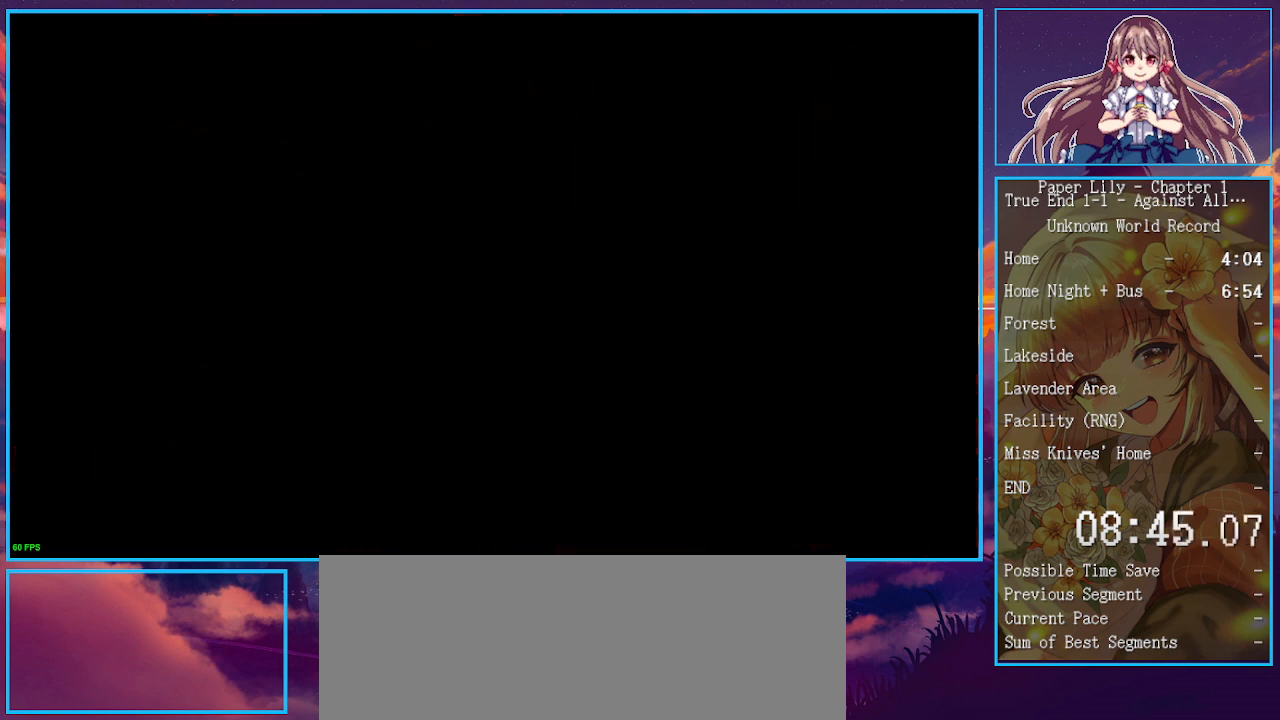
{"keys": ["down", "shift_l", "x"], "events": [[467, "down", "down"]]}
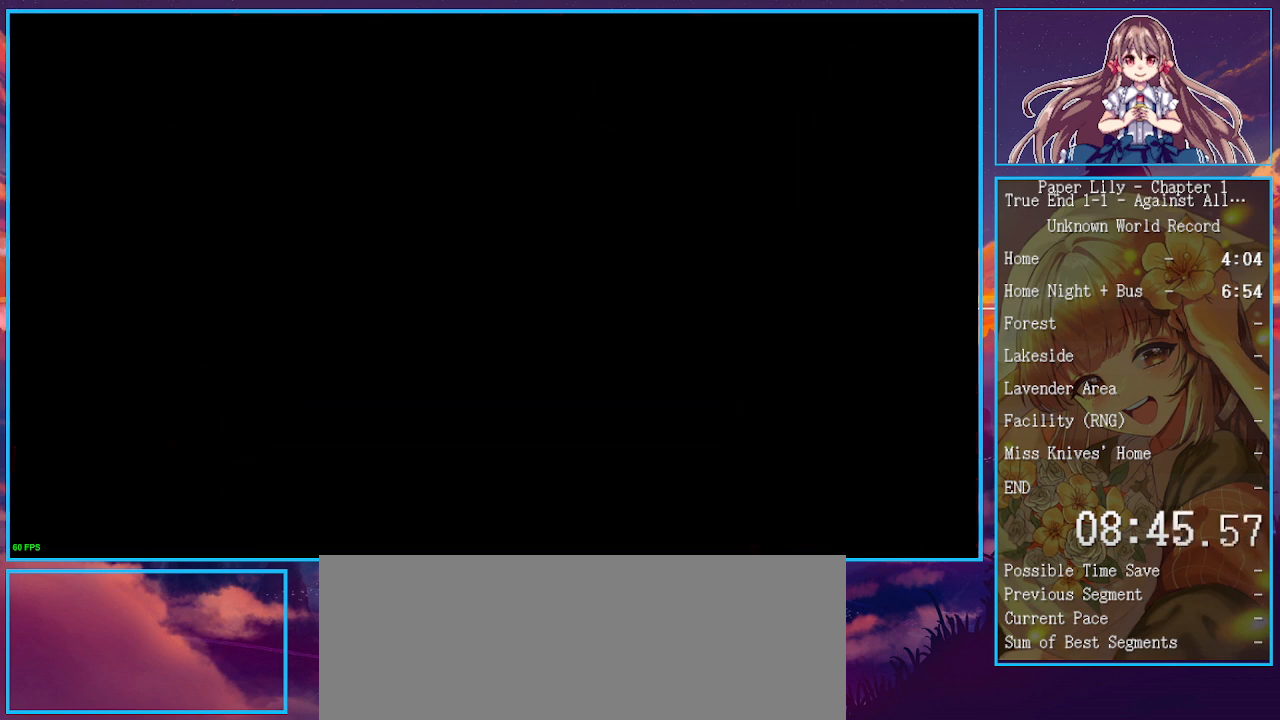
{"keys": ["shift_l", "x"], "events": [[33, "down", "up"], [67, "down", "down"], [100, "down", "up"], [200, "down", "down"], [267, "down", "up"], [433, "down", "down"], [500, "down", "up"]]}
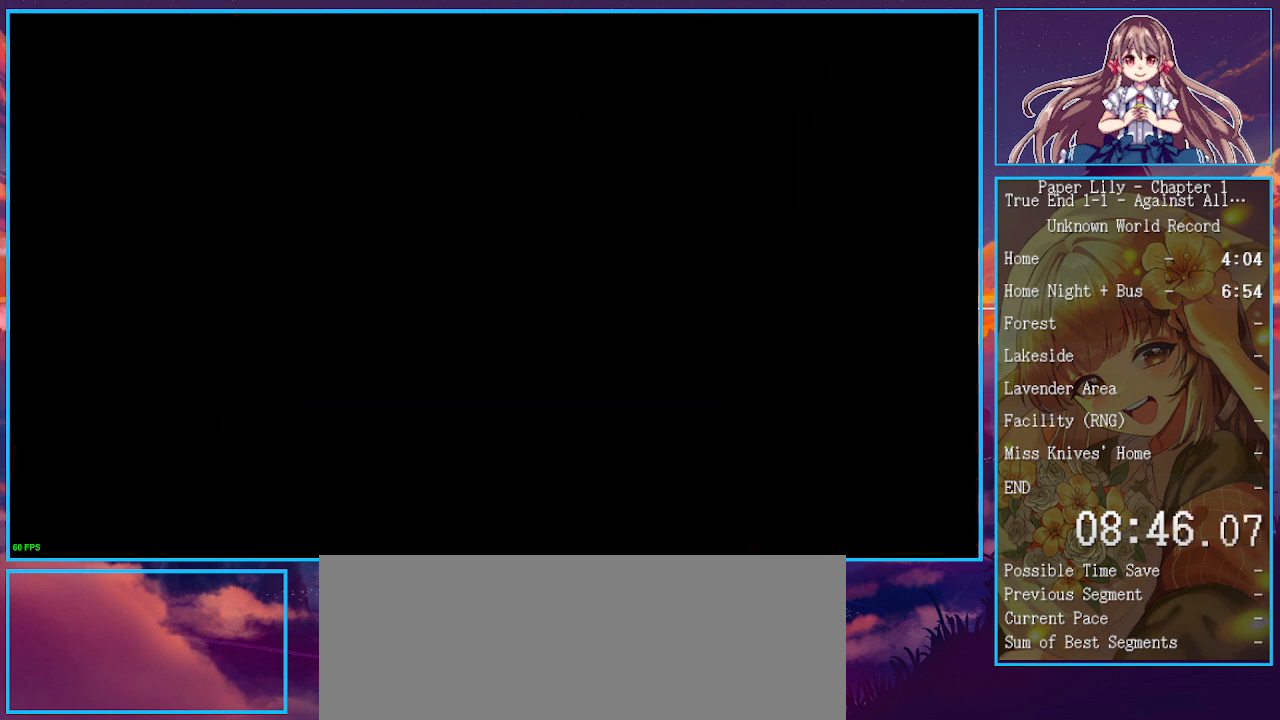
{"keys": ["shift_l", "x"], "events": [[167, "down", "down"], [233, "down", "up"]]}
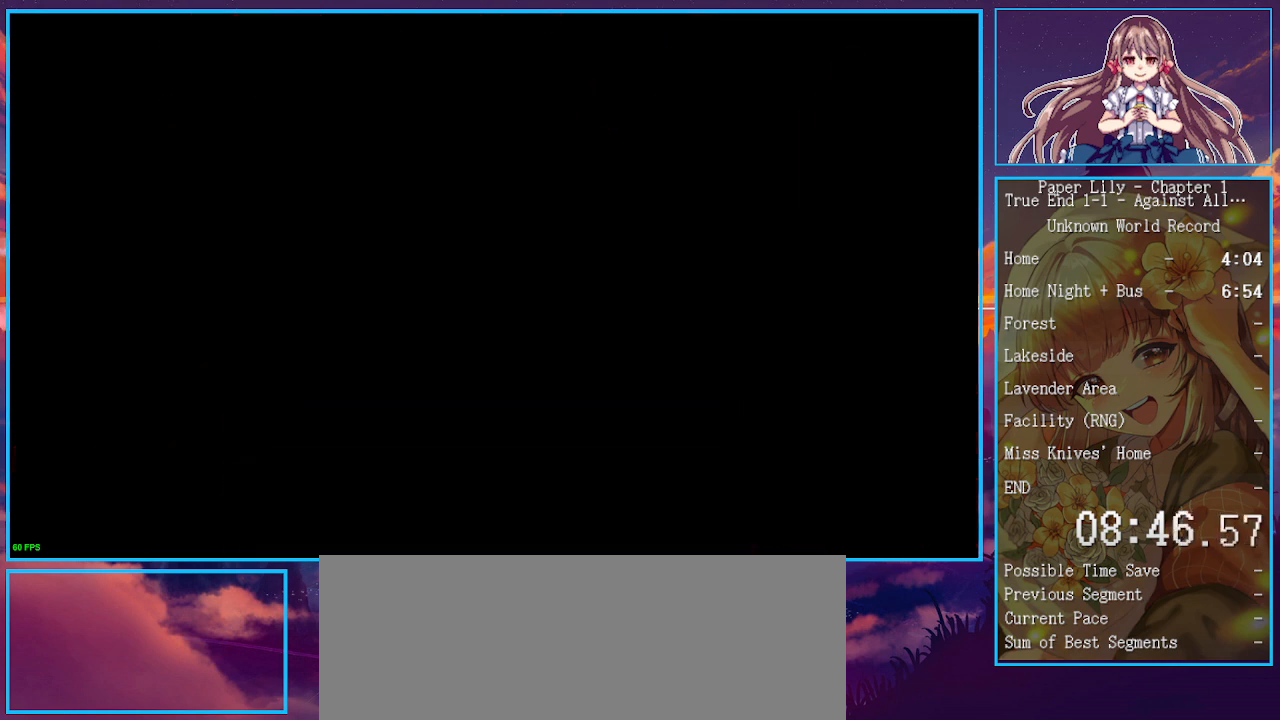
{"keys": ["shift_l", "x"], "events": [[433, "down", "down"], [467, "down", "up"]]}
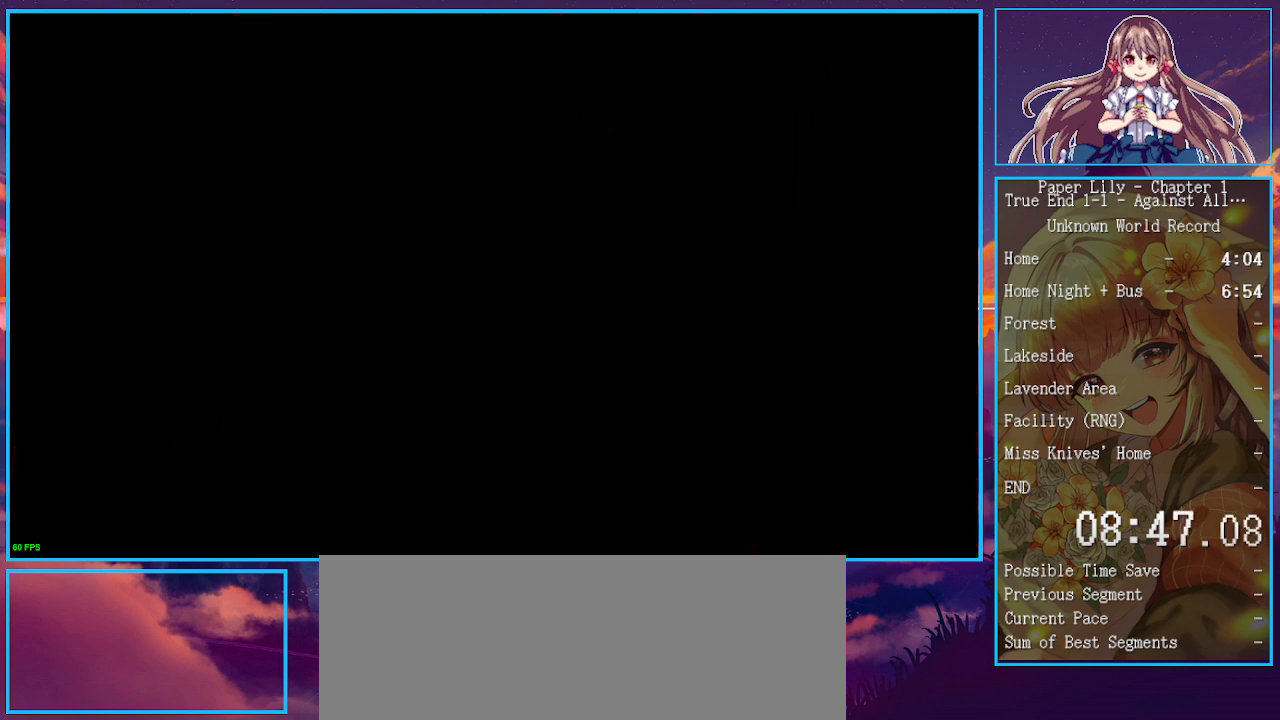
{"keys": ["shift_l", "x"], "events": [[67, "down", "down"], [100, "down", "up"], [267, "down", "down"], [300, "down", "up"], [333, "down", "down"], [433, "down", "up"]]}
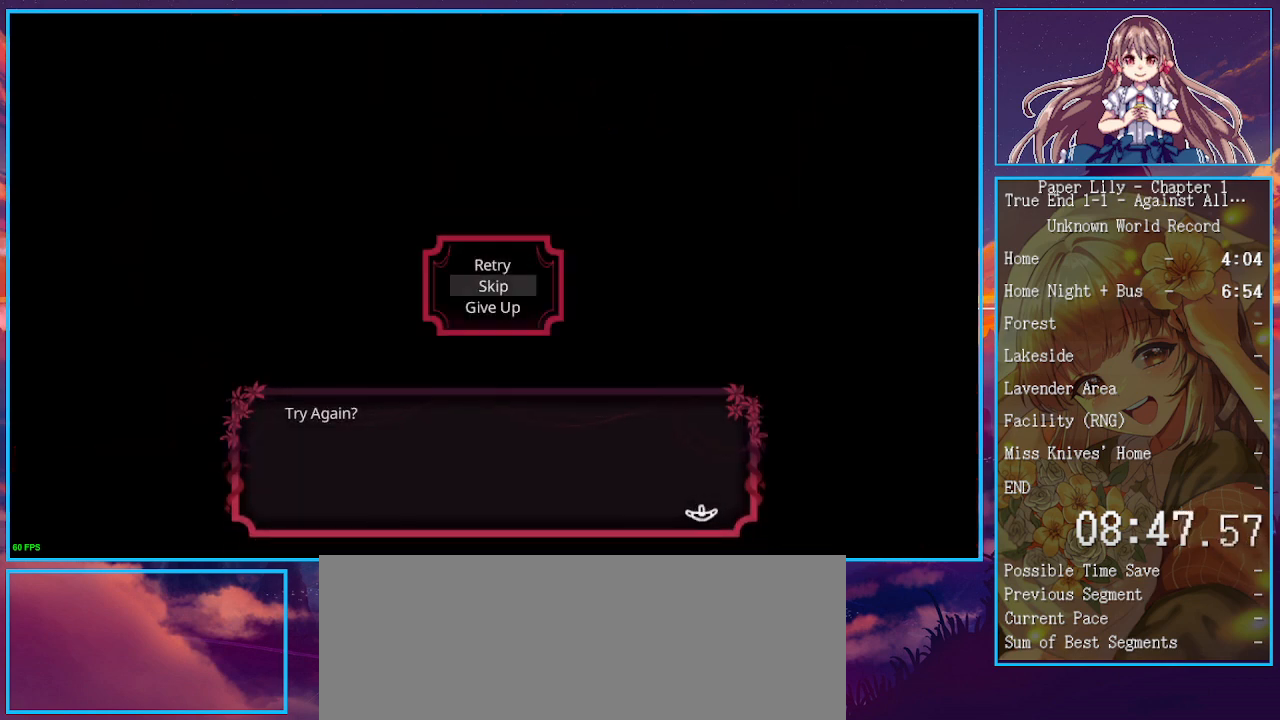
{"keys": ["shift_l", "x"], "events": [[133, "z", "down"], [267, "z", "up"]]}
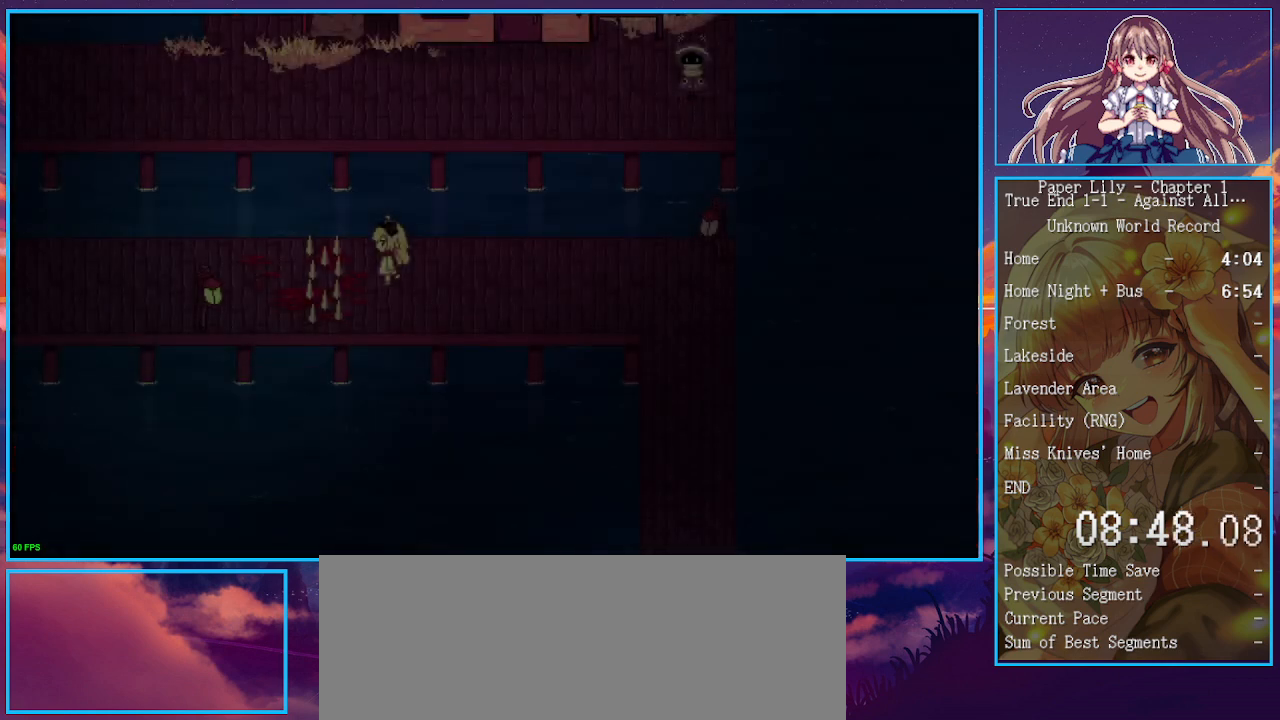
{"keys": ["left", "shift_l", "x"], "events": [[133, "left", "down"]]}
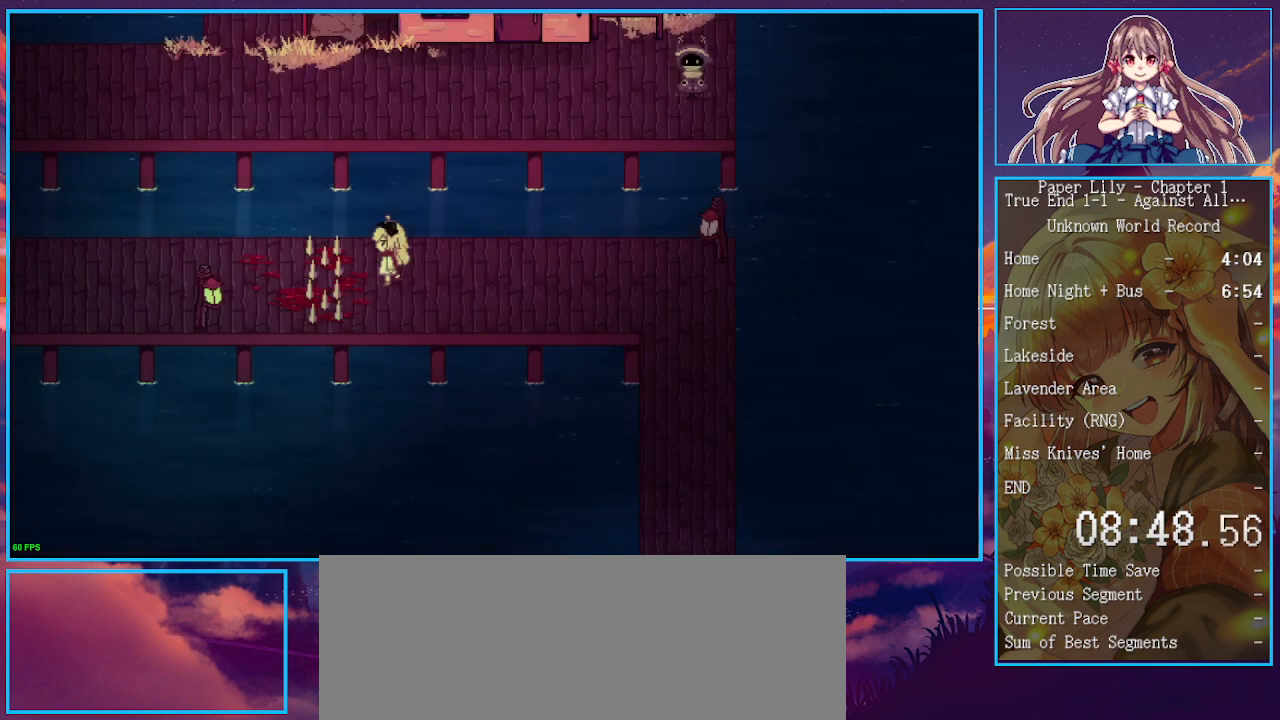
{"keys": ["left", "shift_l", "x"], "events": []}
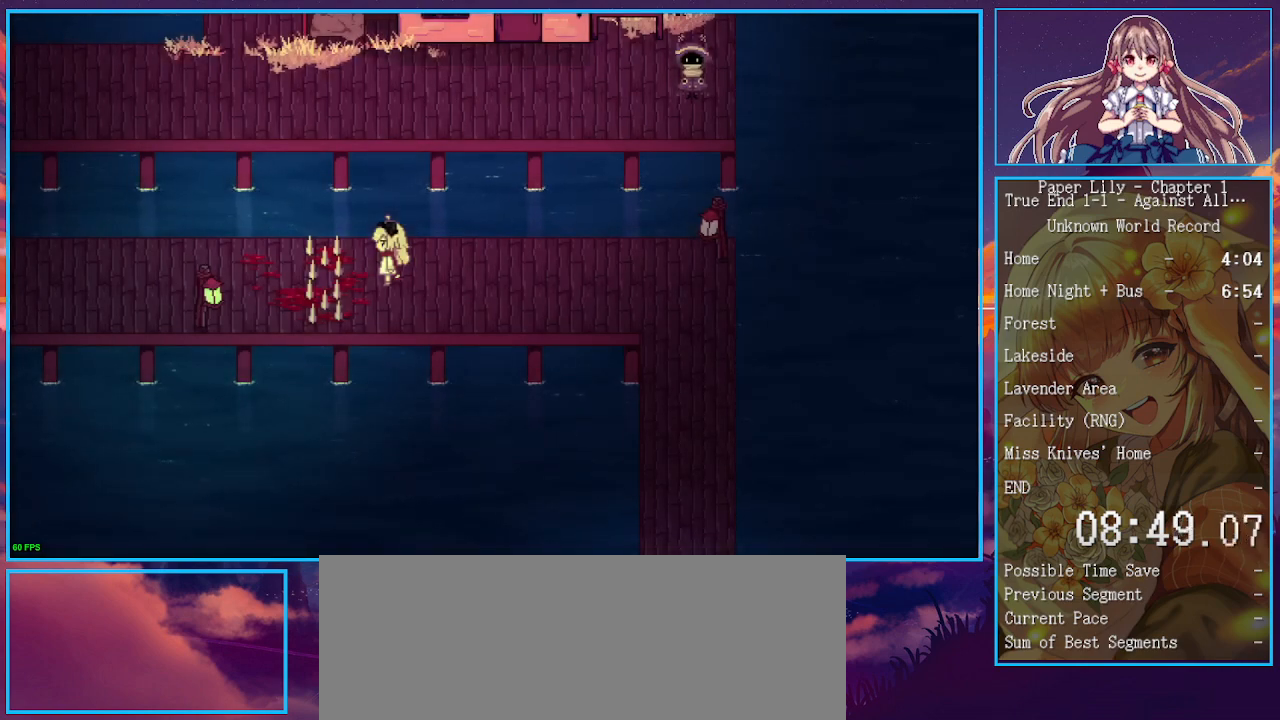
{"keys": ["left", "shift_l", "x"], "events": []}
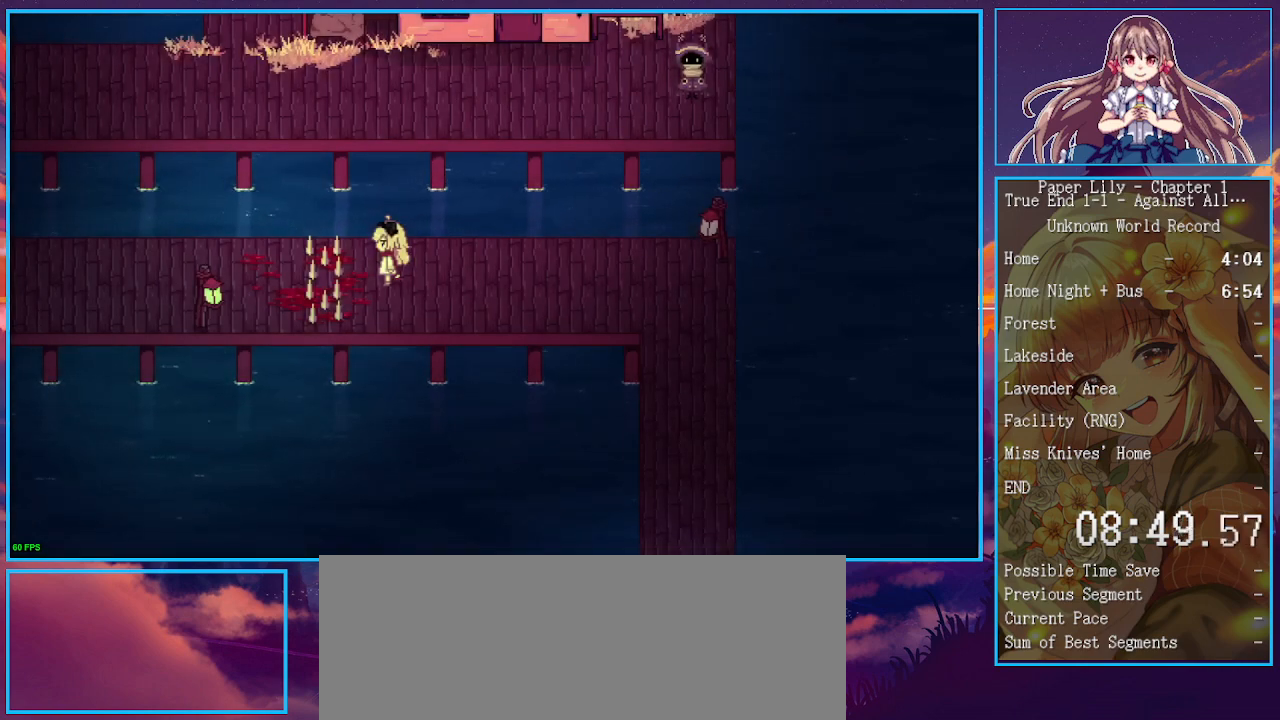
{"keys": ["left", "shift_l", "x"], "events": []}
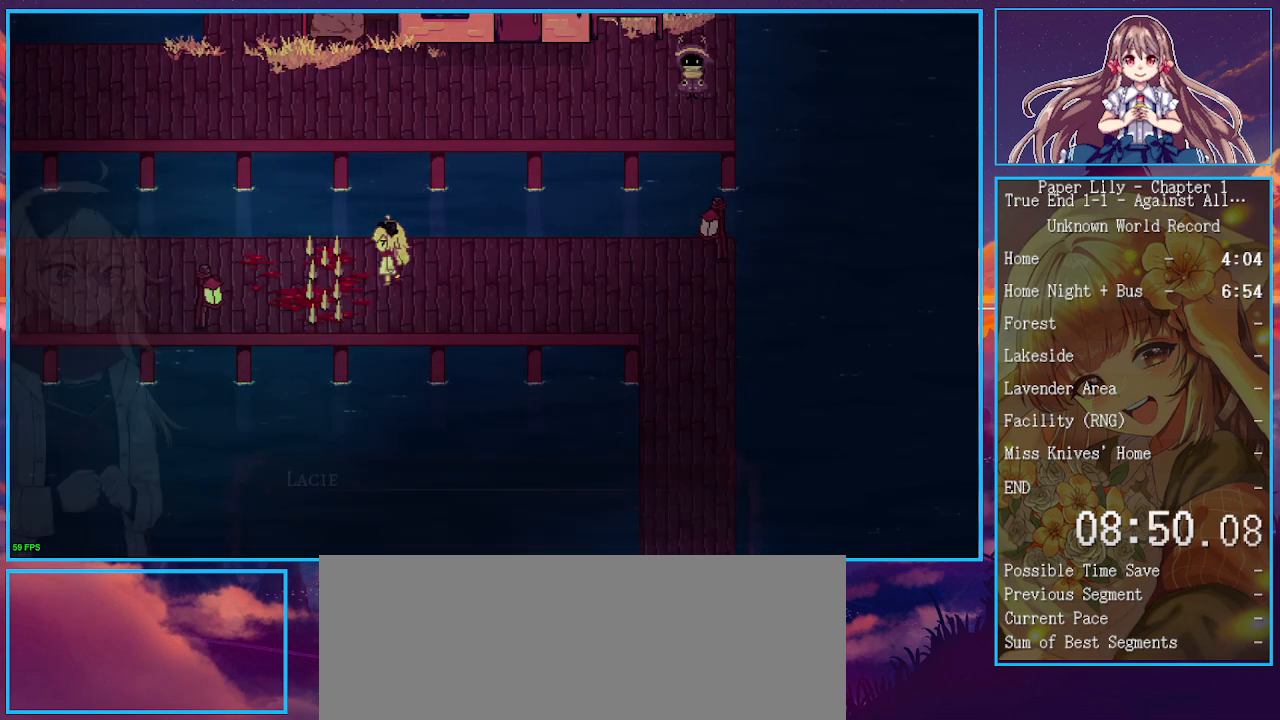
{"keys": ["left", "shift_l", "x"], "events": [[100, "z", "down"], [200, "z", "up"], [300, "z", "down"], [400, "z", "up"]]}
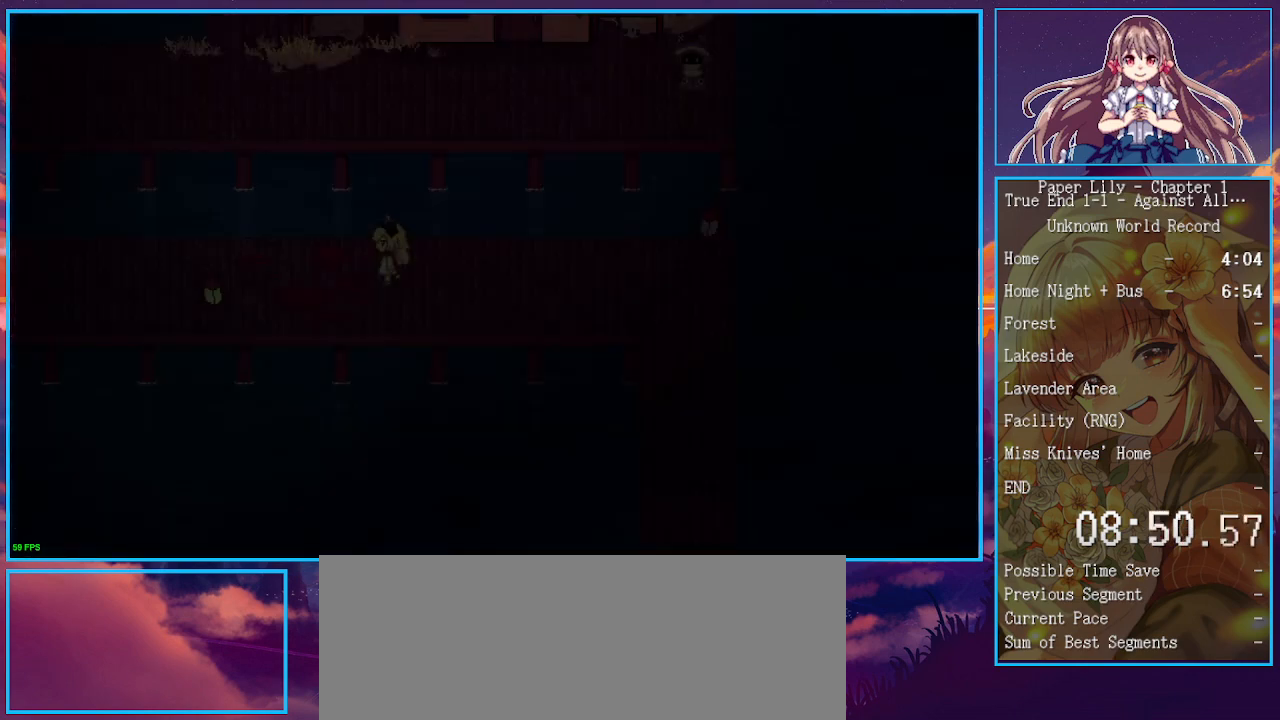
{"keys": ["left", "shift_l", "x"], "events": [[33, "z", "down"], [133, "z", "up"], [233, "z", "down"], [267, "z", "up"], [400, "z", "down"], [467, "z", "up"]]}
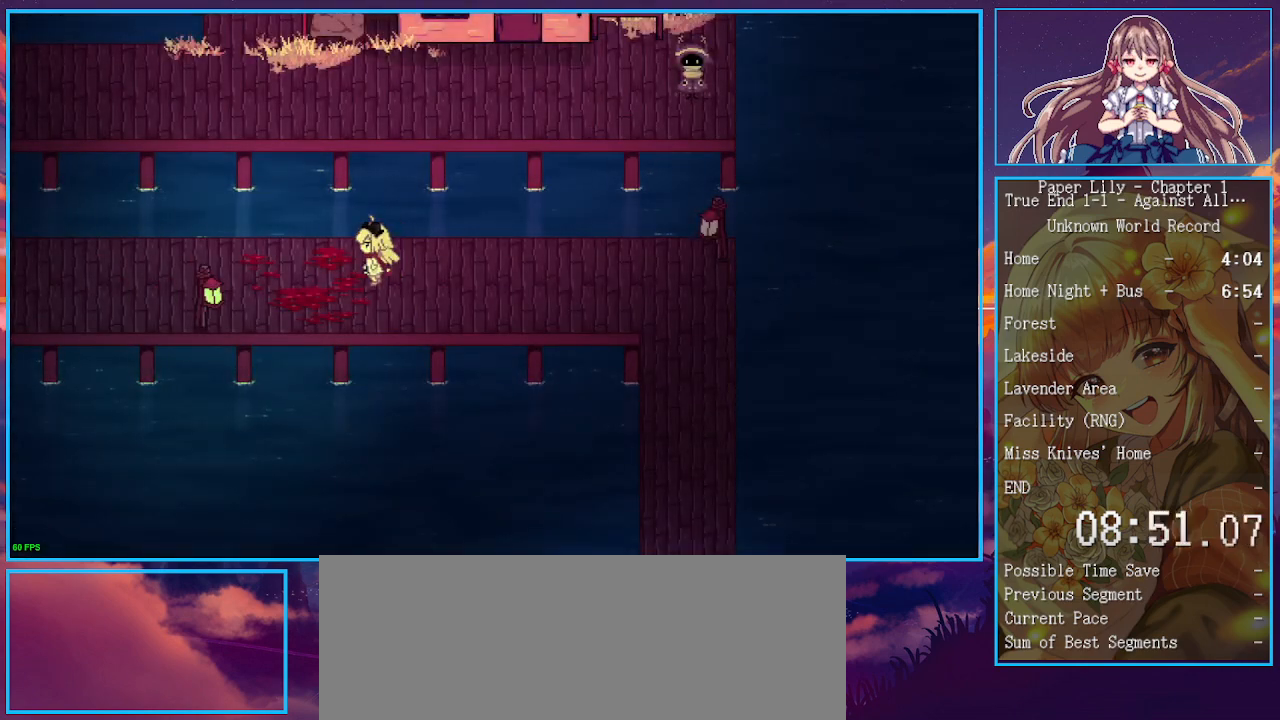
{"keys": ["left", "shift_l", "x"], "events": []}
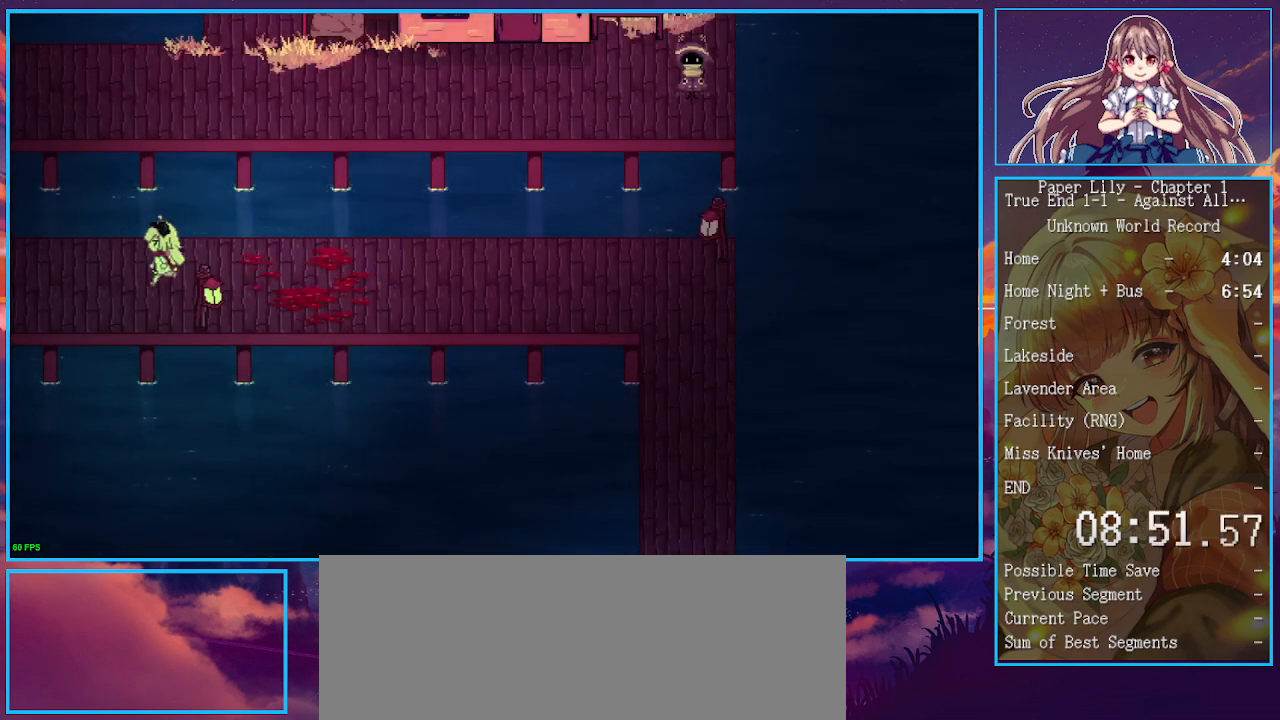
{"keys": ["left", "shift_l", "x"], "events": []}
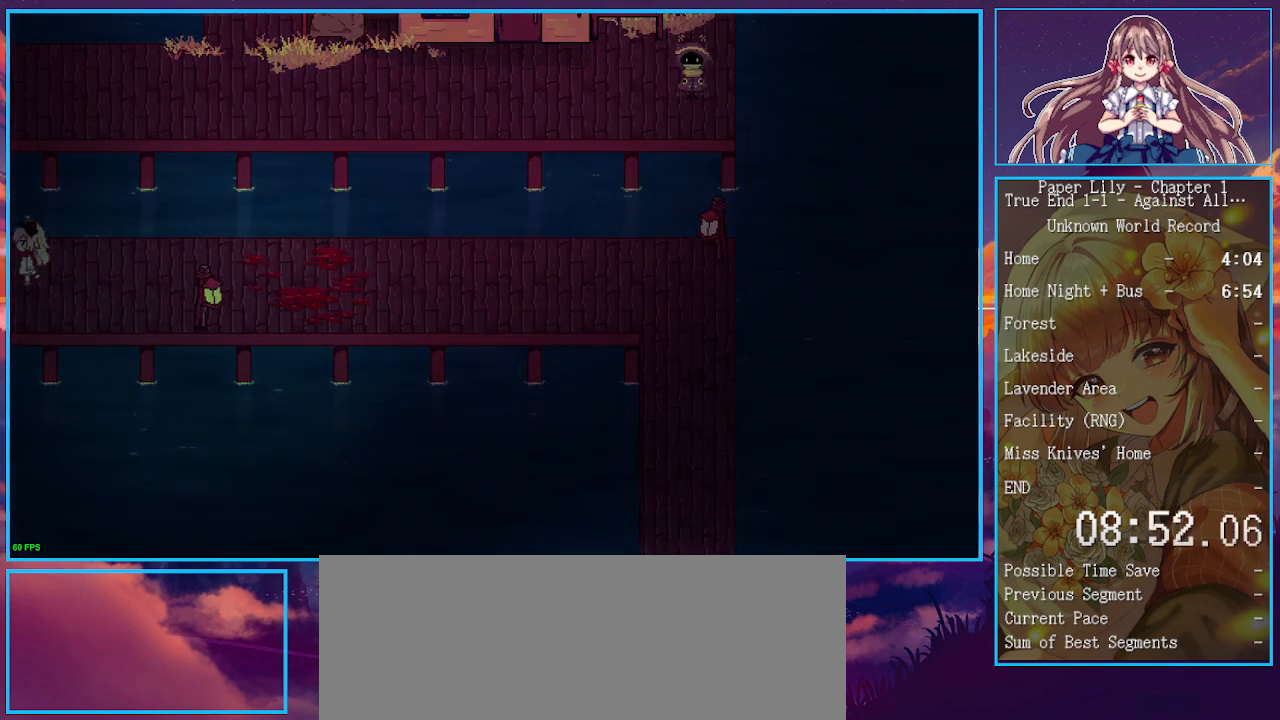
{"keys": ["left", "shift_l", "x"], "events": []}
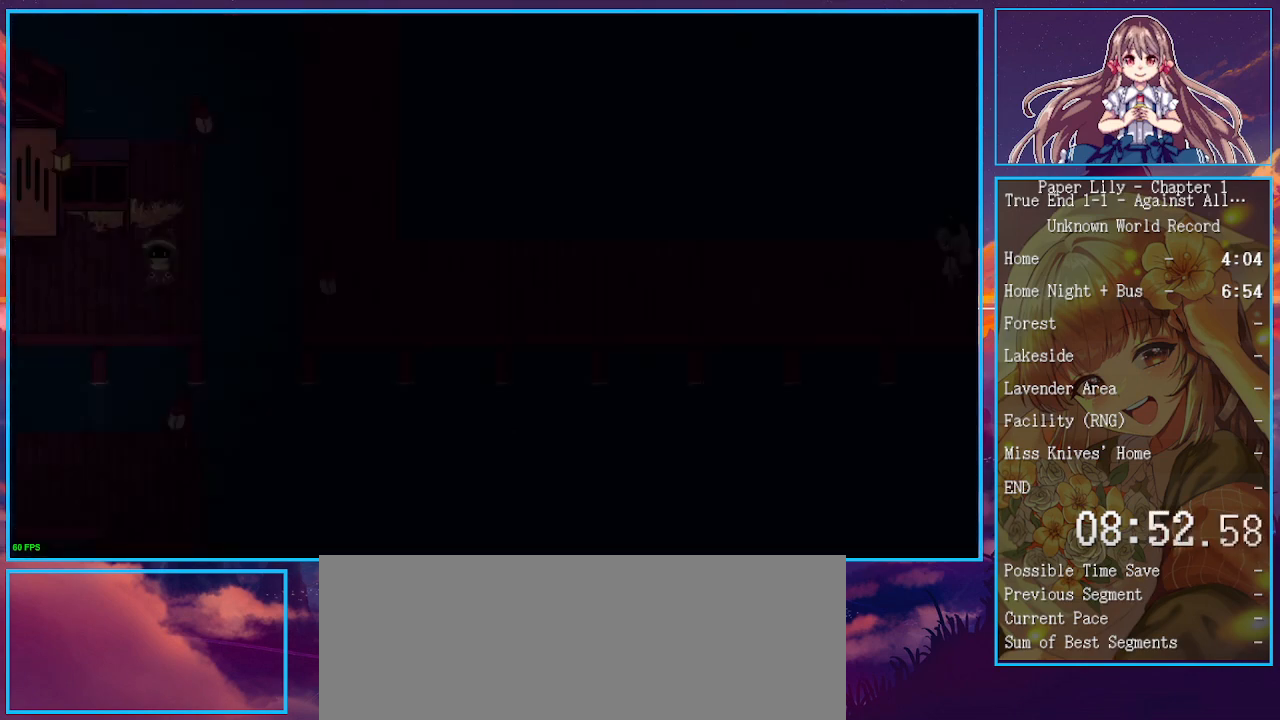
{"keys": ["left", "shift_l", "x"], "events": [[367, "return", "down"], [433, "return", "up"]]}